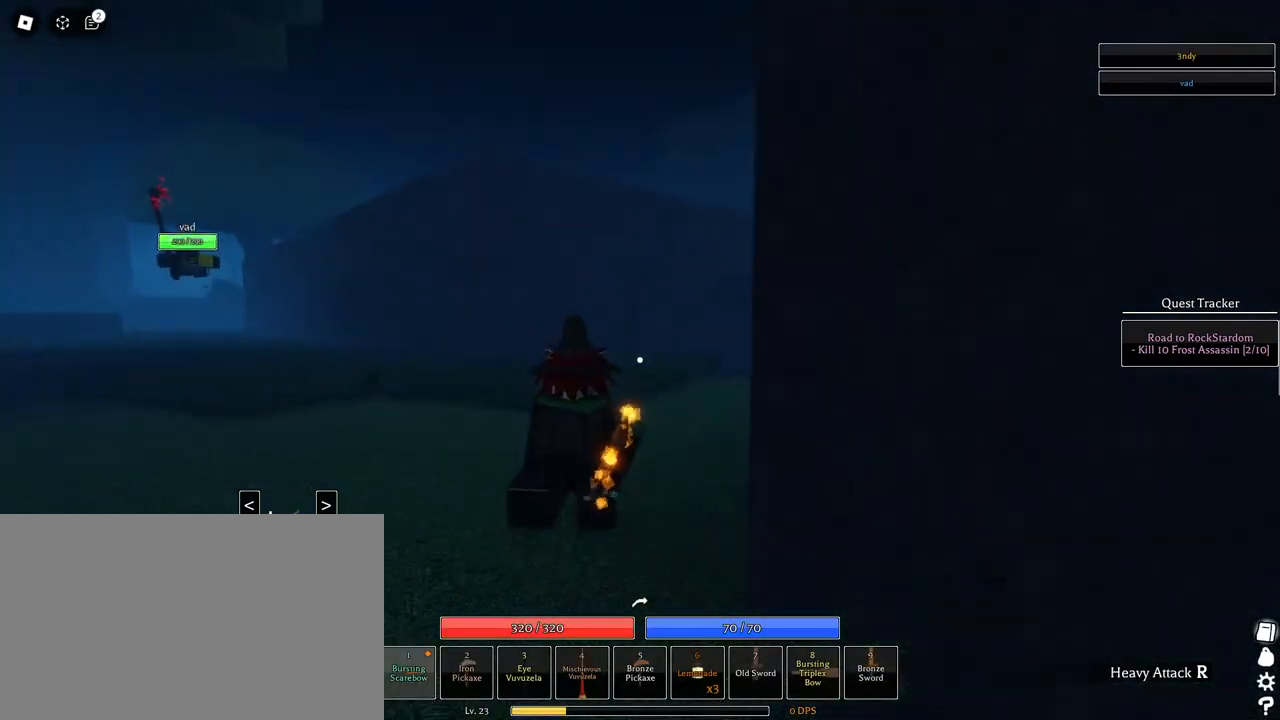
Gameplay with keyboard and mouse; each line is a JSON object with the keys and mouse buttons held at the frame after it. "events" lists presses ("down") and releases ("up") of "1", "2", "3", "4", "5", "a", "alt", "c", "caps_lock", "ctrl", "d", "e", "f", "g", "q", "r", "s", "shift", "space", "t", "tab", "v", "w", "x", "z", "mouse_left", "mouse_wheel" and "mouse_right" between this image and that frame as [ms after this image, input, new state], when the widget could be followed in between. "mouse_left", "mouse_wheel", "mouse_right" = the "left", "wheel", "right" buttons of the "mouse" list. No other keys are recorded. "wheel" means that the mouse wheel is clicked or scrolled. Not read: mouse_move.
{"keys": ["s"], "mouse": [], "events": [[83, "shift", "up"], [217, "a", "down"], [267, "mouse_right", "up"], [317, "shift", "down"], [400, "a", "up"], [500, "shift", "up"]]}
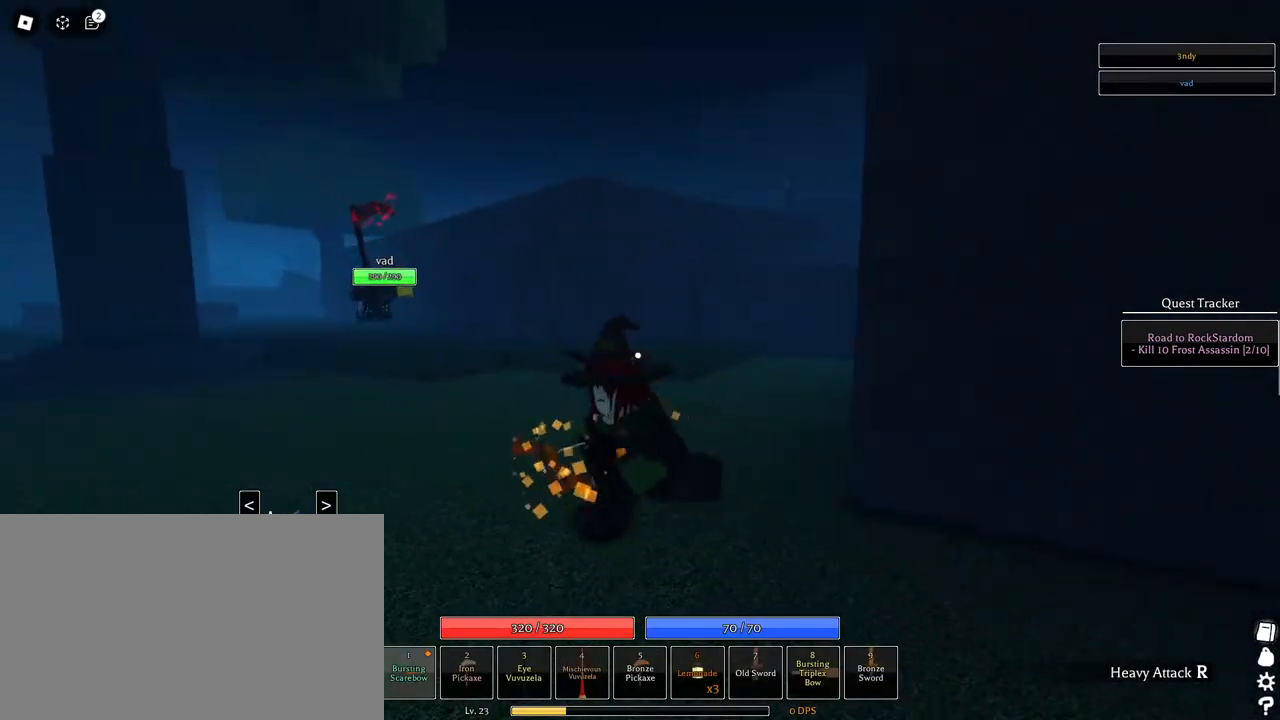
{"keys": ["d", "s"], "mouse": ["right"], "events": [[233, "d", "down"], [333, "mouse_right", "down"]]}
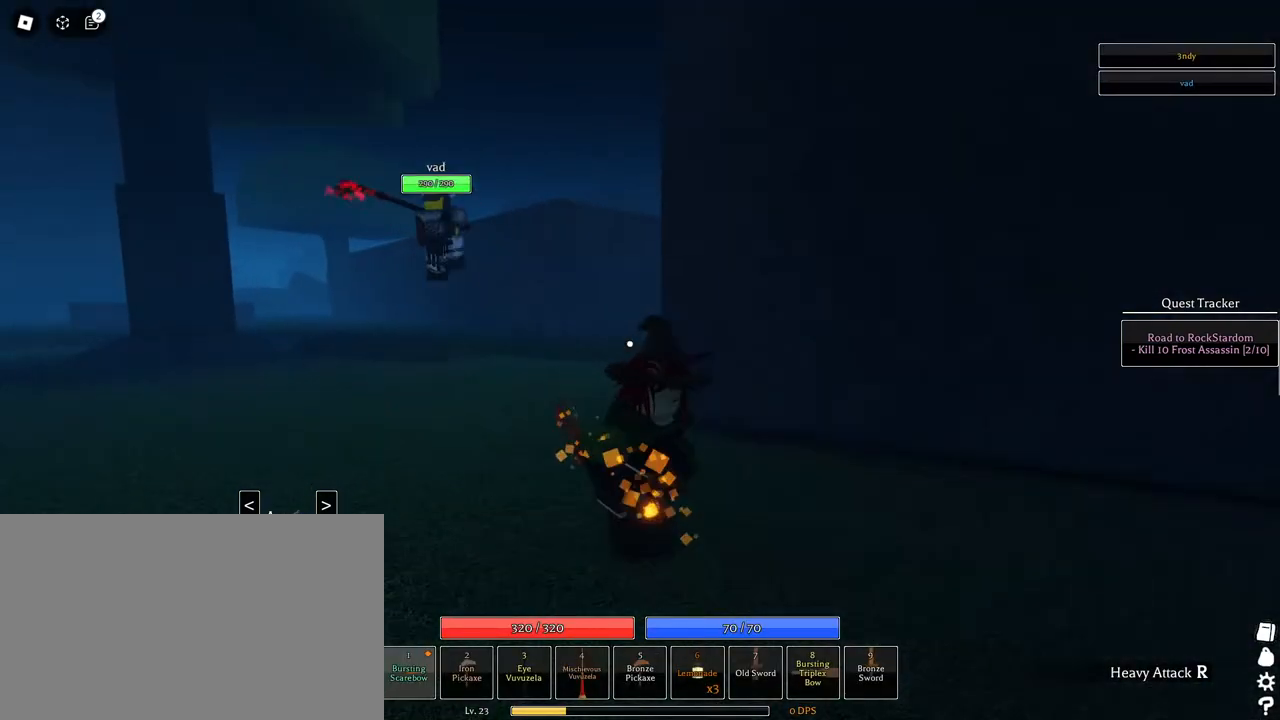
{"keys": ["d", "s"], "mouse": ["right"], "events": []}
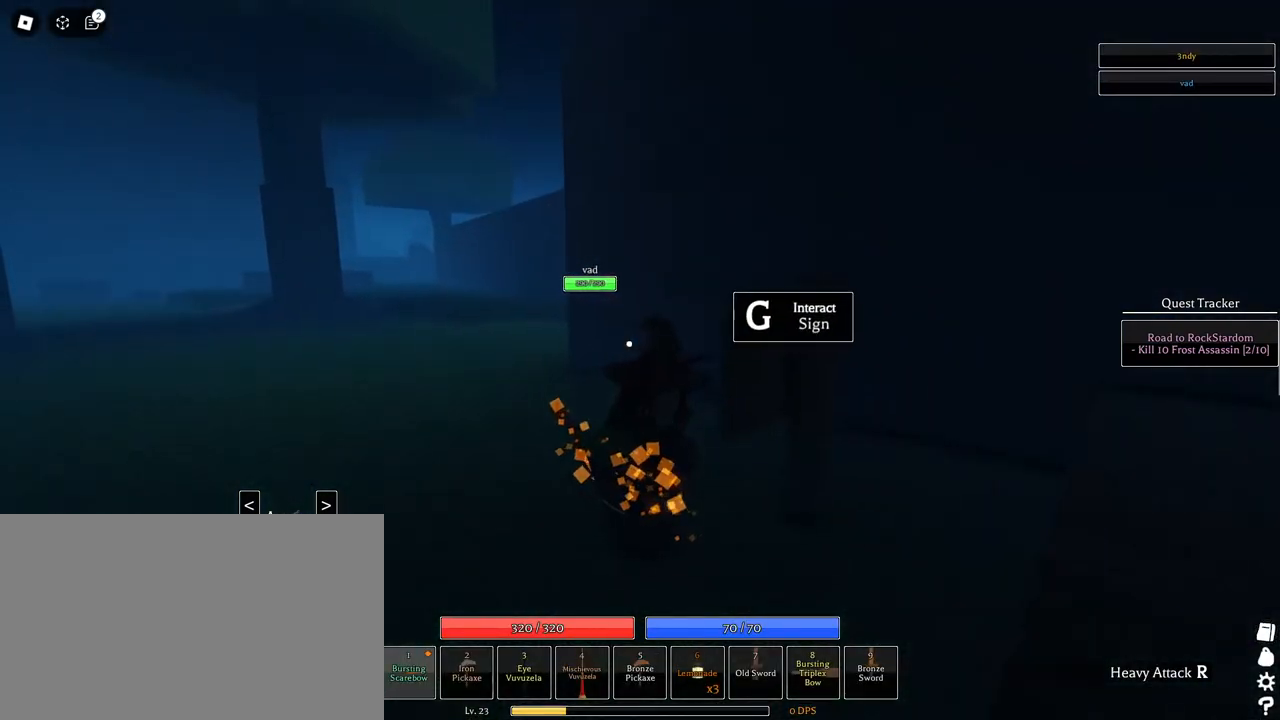
{"keys": ["a", "s"], "mouse": ["right"], "events": [[83, "a", "down"], [133, "d", "up"]]}
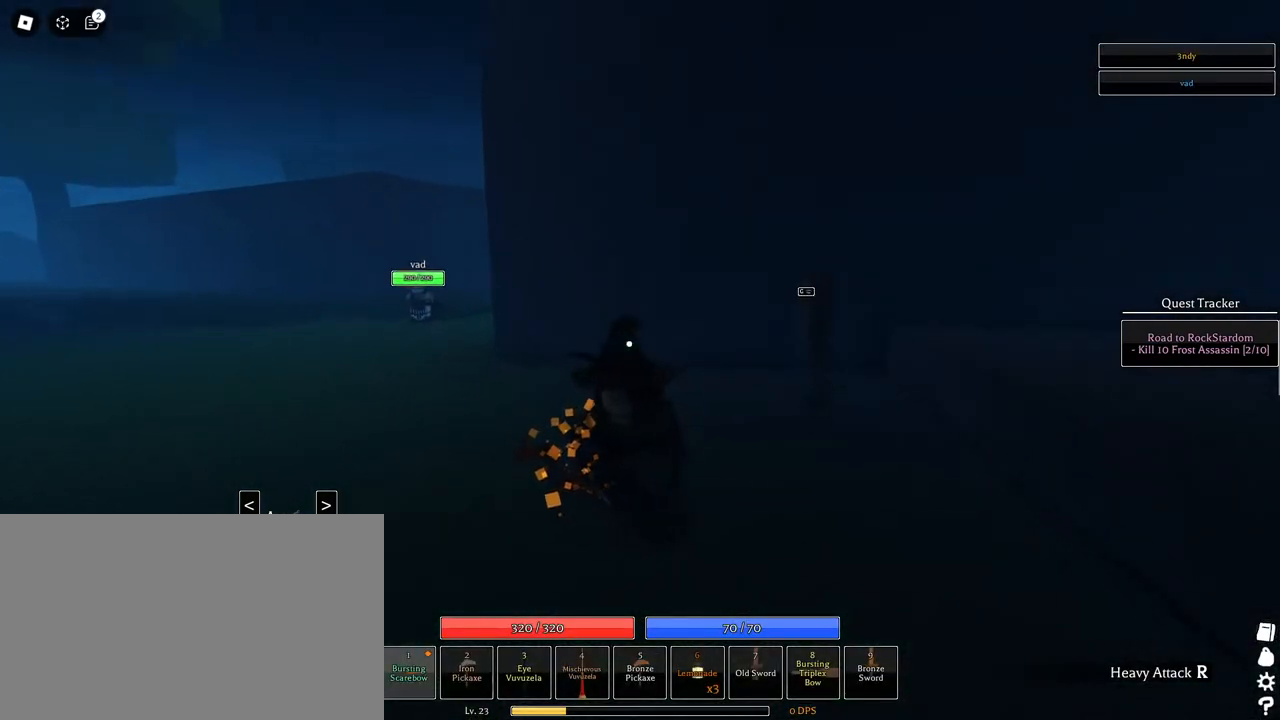
{"keys": ["d", "space"], "mouse": ["right"], "events": [[100, "d", "down"], [133, "a", "up"], [183, "s", "up"], [467, "space", "down"]]}
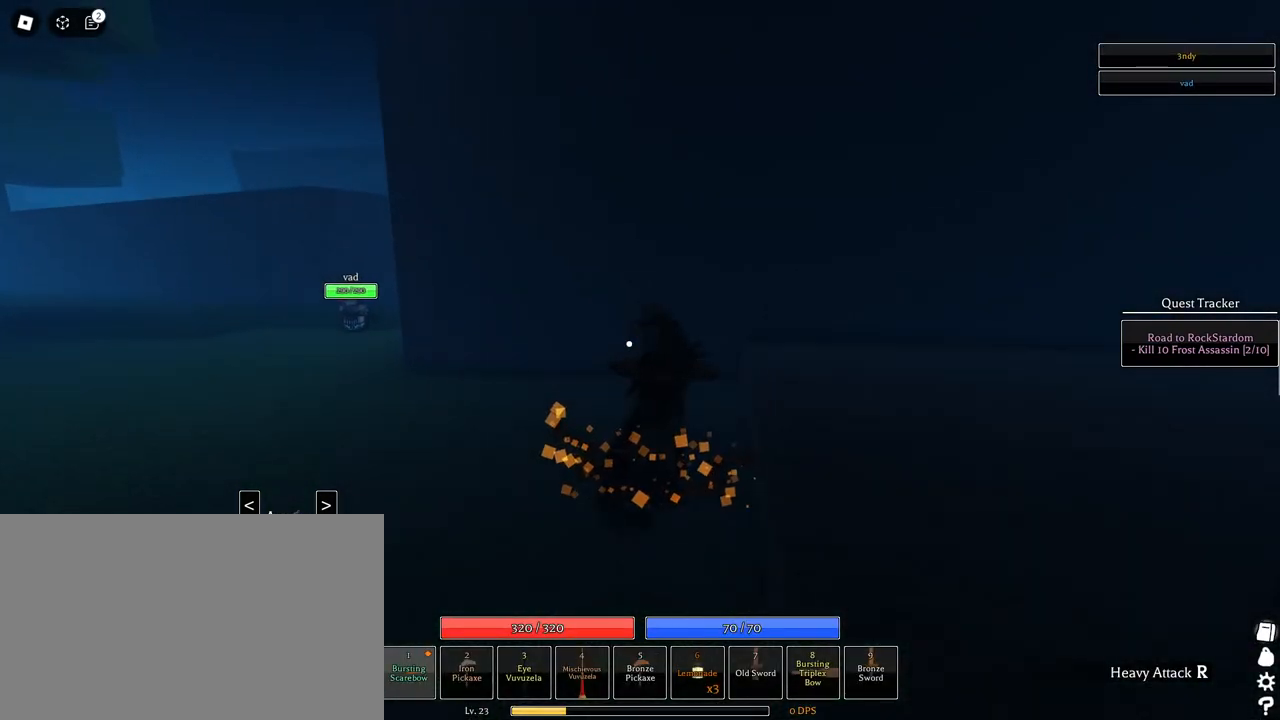
{"keys": ["d", "w"], "mouse": ["right"], "events": [[300, "space", "up"], [433, "w", "down"]]}
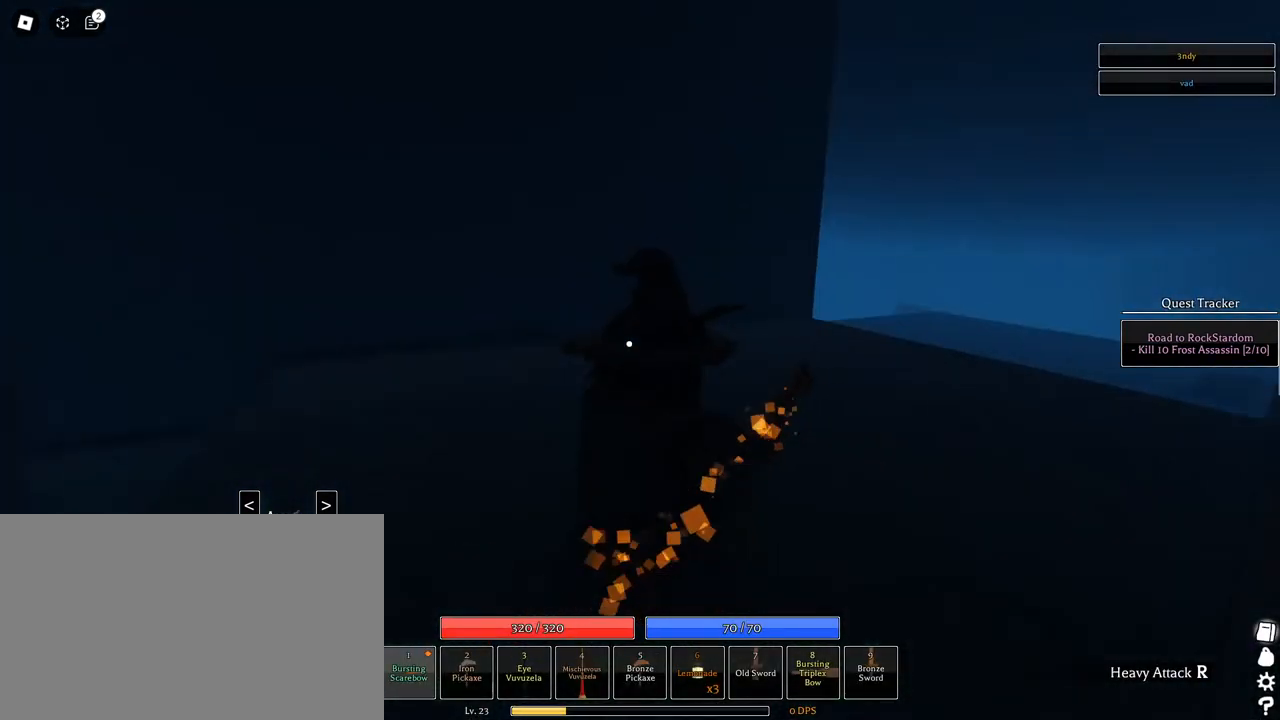
{"keys": ["d", "w"], "mouse": ["right"], "events": [[400, "d", "up"], [500, "d", "down"]]}
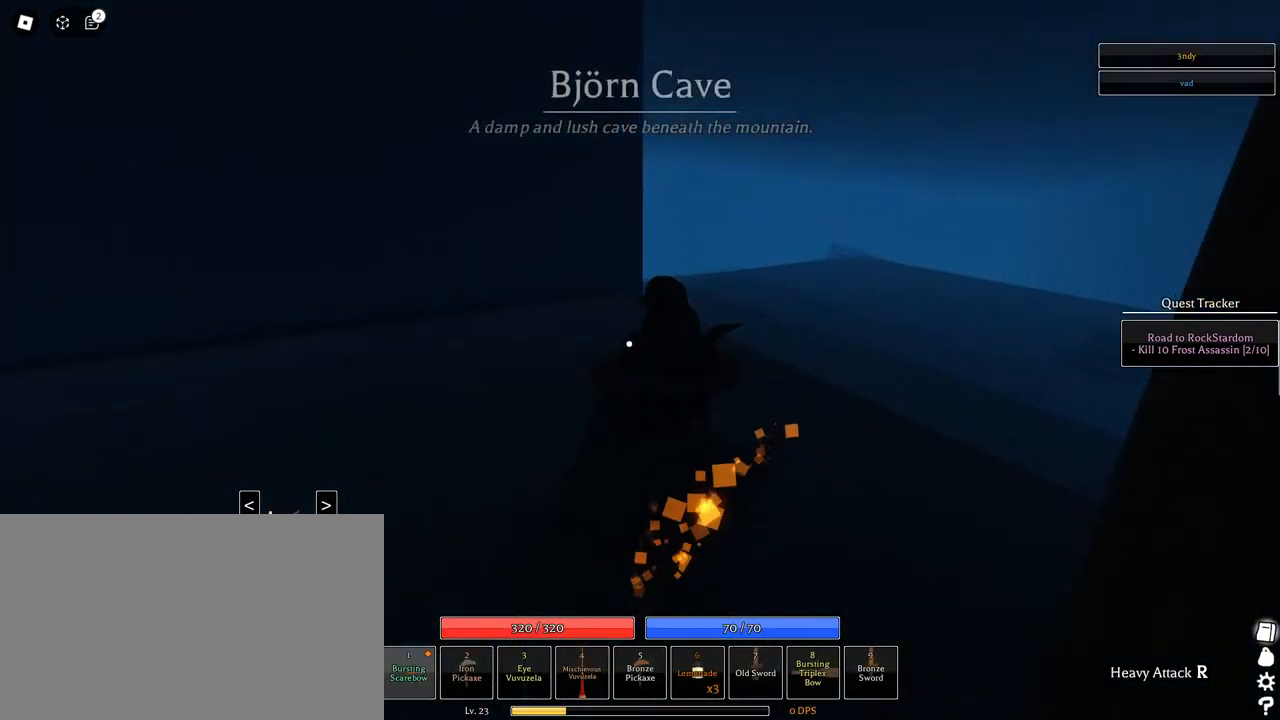
{"keys": ["w"], "mouse": ["right"], "events": [[100, "d", "up"]]}
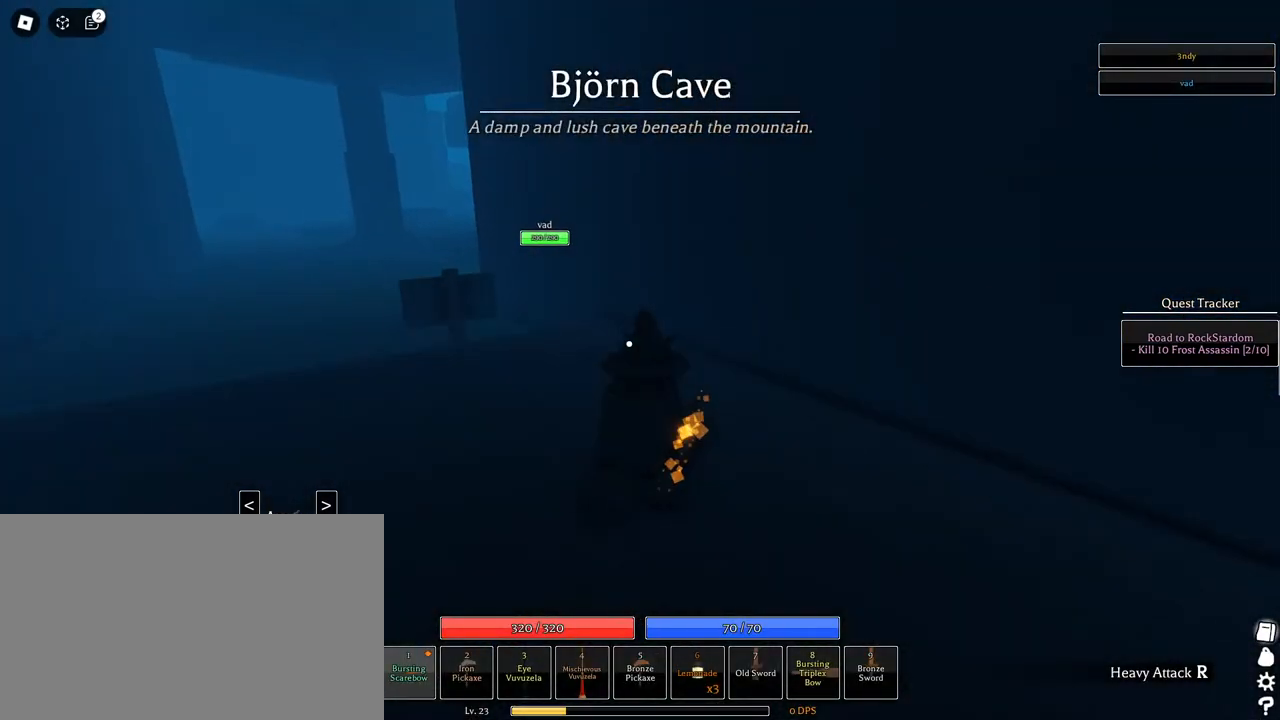
{"keys": ["d", "s"], "mouse": ["right"], "events": [[150, "d", "down"], [200, "w", "up"], [483, "s", "down"]]}
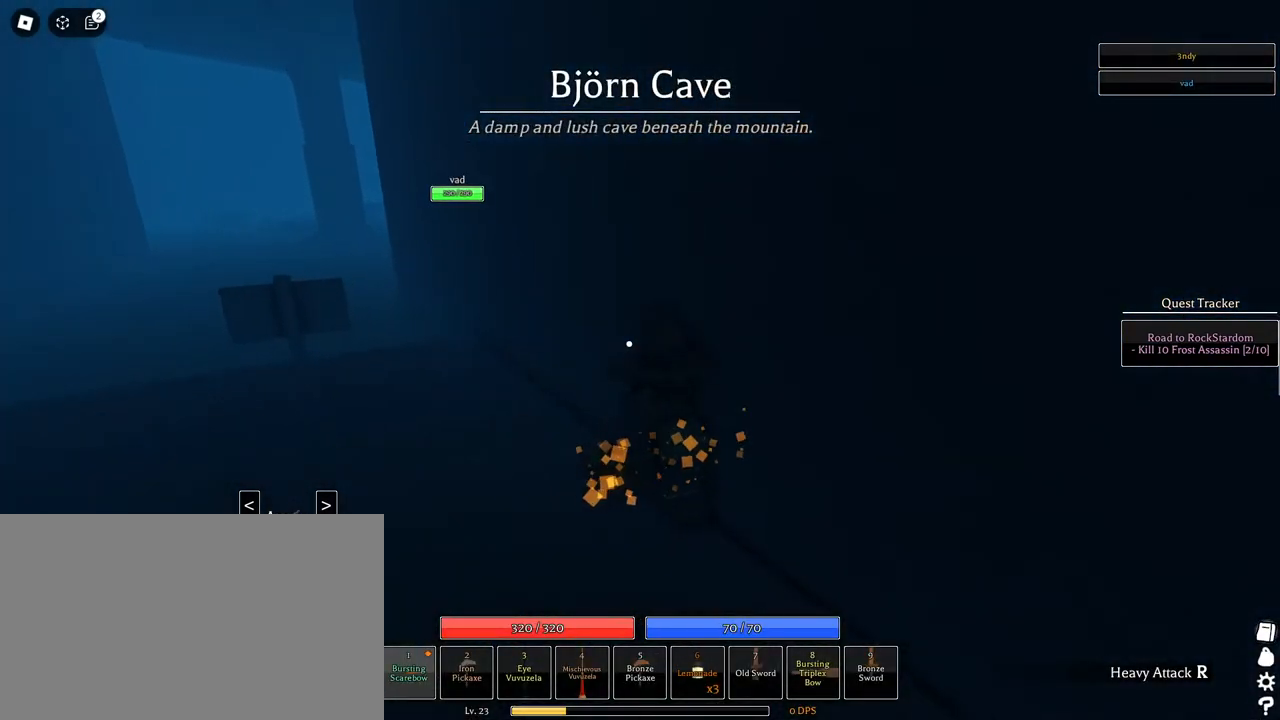
{"keys": ["d", "s"], "mouse": ["right"], "events": [[183, "d", "up"], [367, "d", "down"]]}
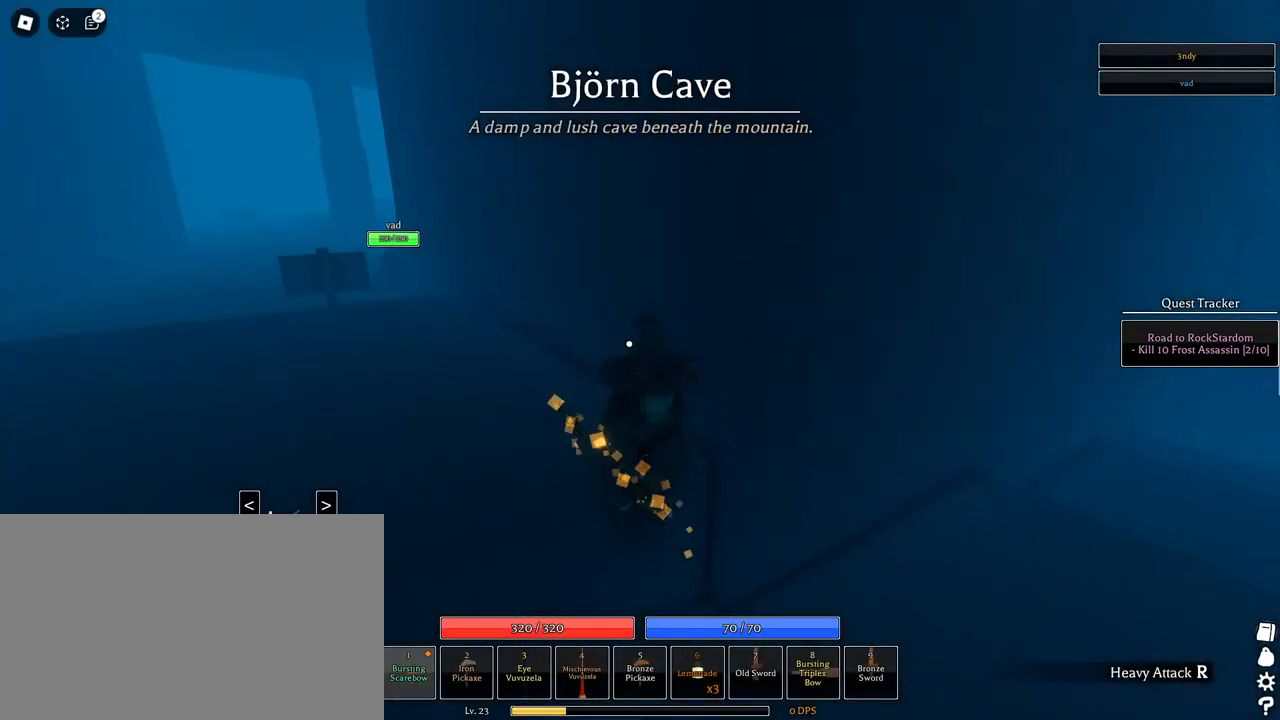
{"keys": ["d", "s", "space"], "mouse": ["right"], "events": [[467, "space", "down"]]}
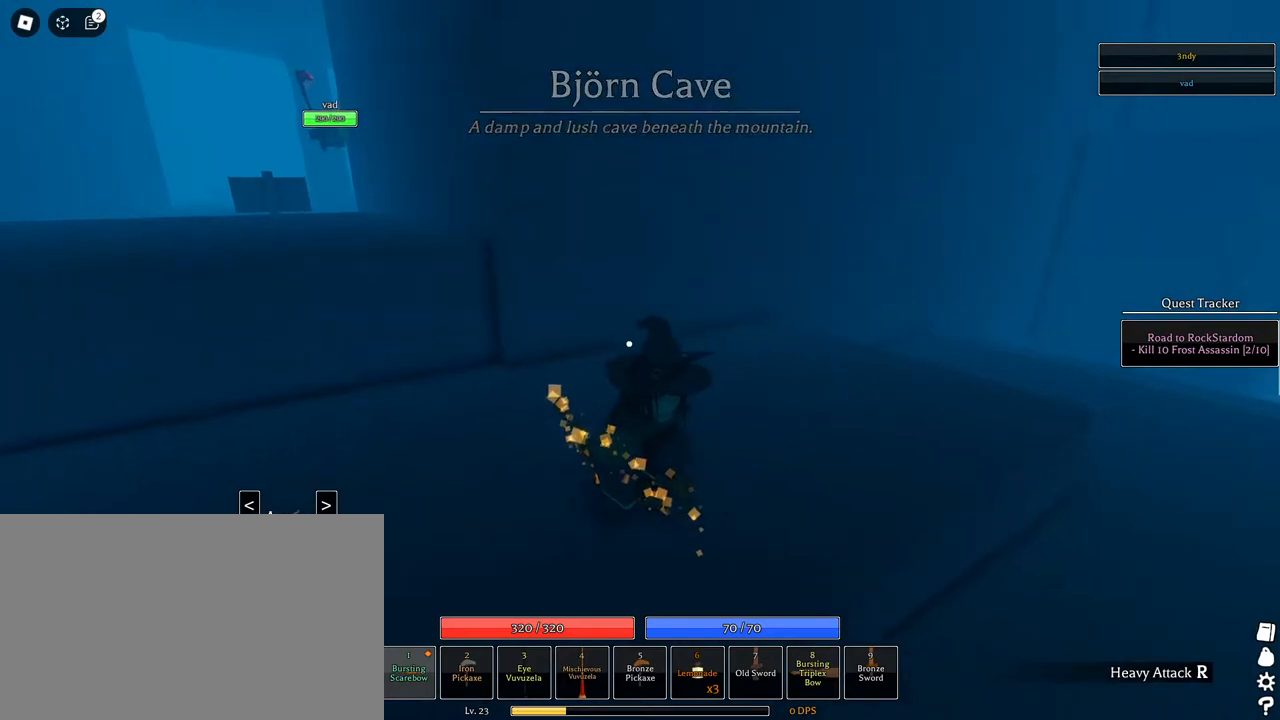
{"keys": ["d"], "mouse": ["right"], "events": [[150, "space", "up"], [300, "s", "up"]]}
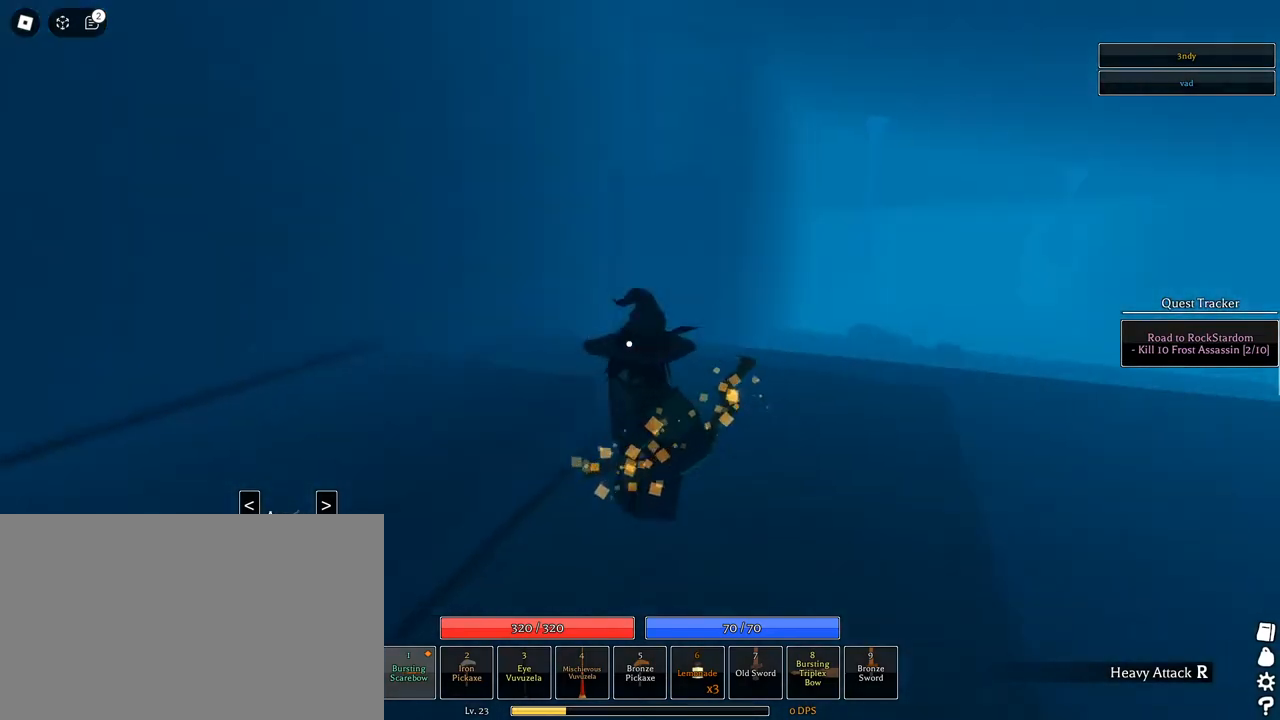
{"keys": ["q", "space", "w"], "mouse": [], "events": [[33, "shift", "down"], [33, "w", "down"], [83, "mouse_right", "up"], [167, "d", "up"], [267, "shift", "up"], [367, "space", "down"], [500, "q", "down"]]}
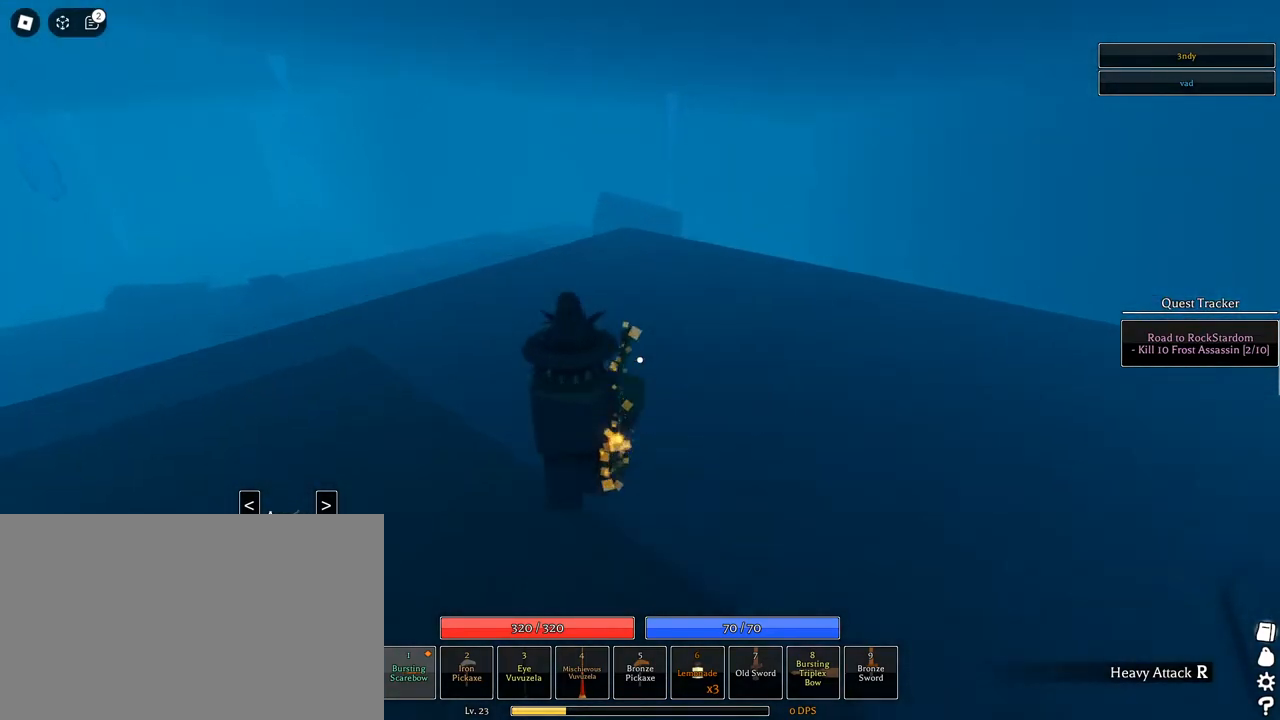
{"keys": ["space", "w"], "mouse": [], "events": [[100, "q", "up"], [183, "q", "down"], [283, "q", "up"], [333, "q", "down"], [467, "q", "up"]]}
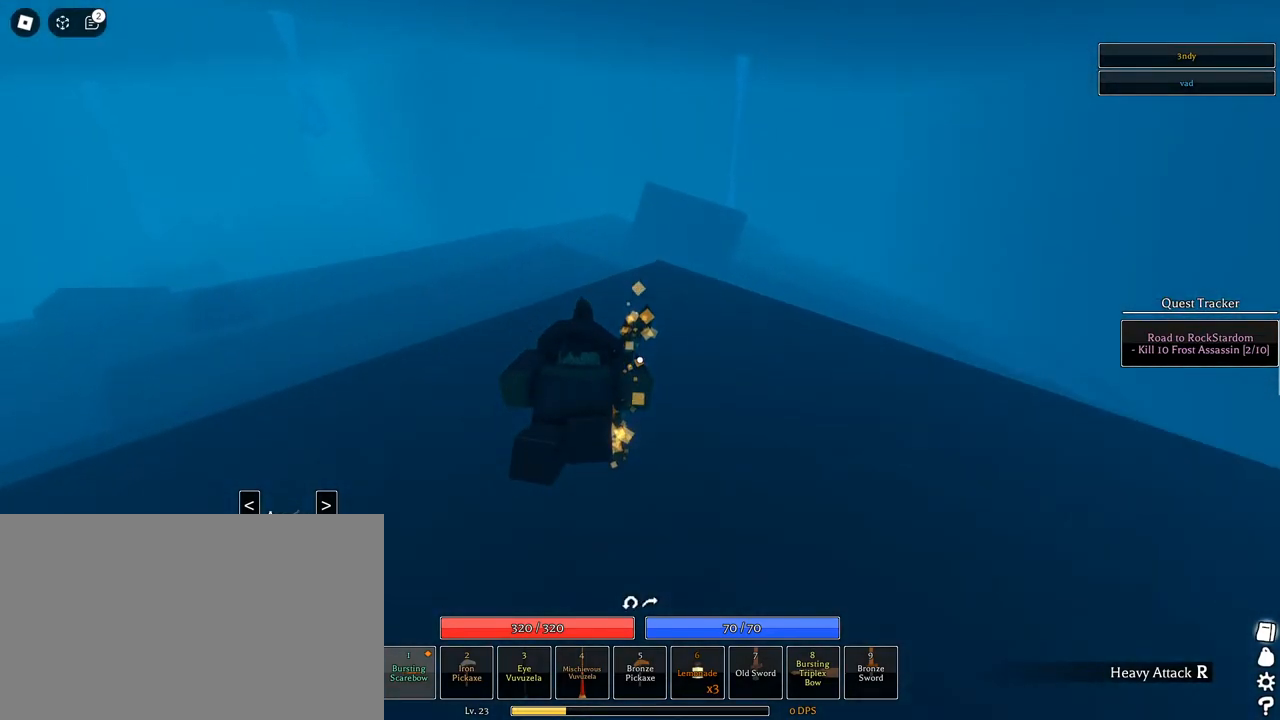
{"keys": ["a", "w"], "mouse": ["right"], "events": [[150, "a", "down"], [200, "shift", "down"], [250, "s", "down"], [250, "space", "up"], [300, "mouse_right", "down"], [433, "s", "up"], [433, "shift", "up"]]}
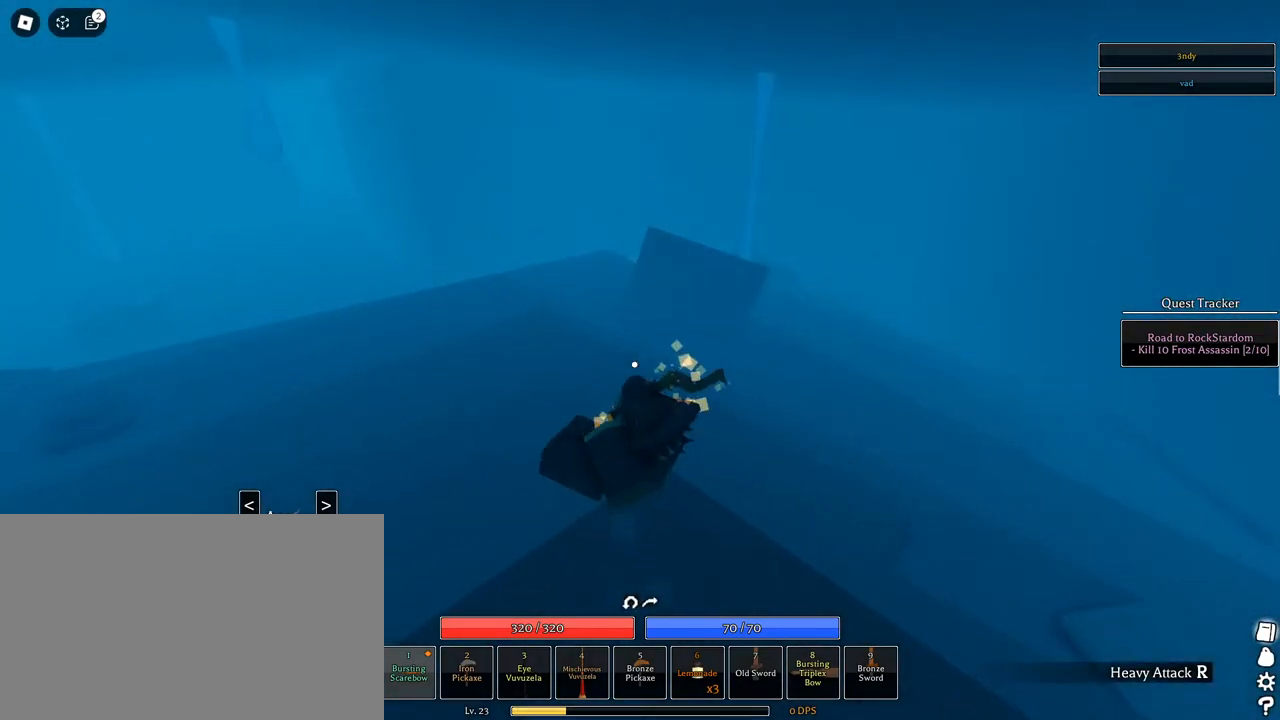
{"keys": ["a", "w"], "mouse": ["right"], "events": []}
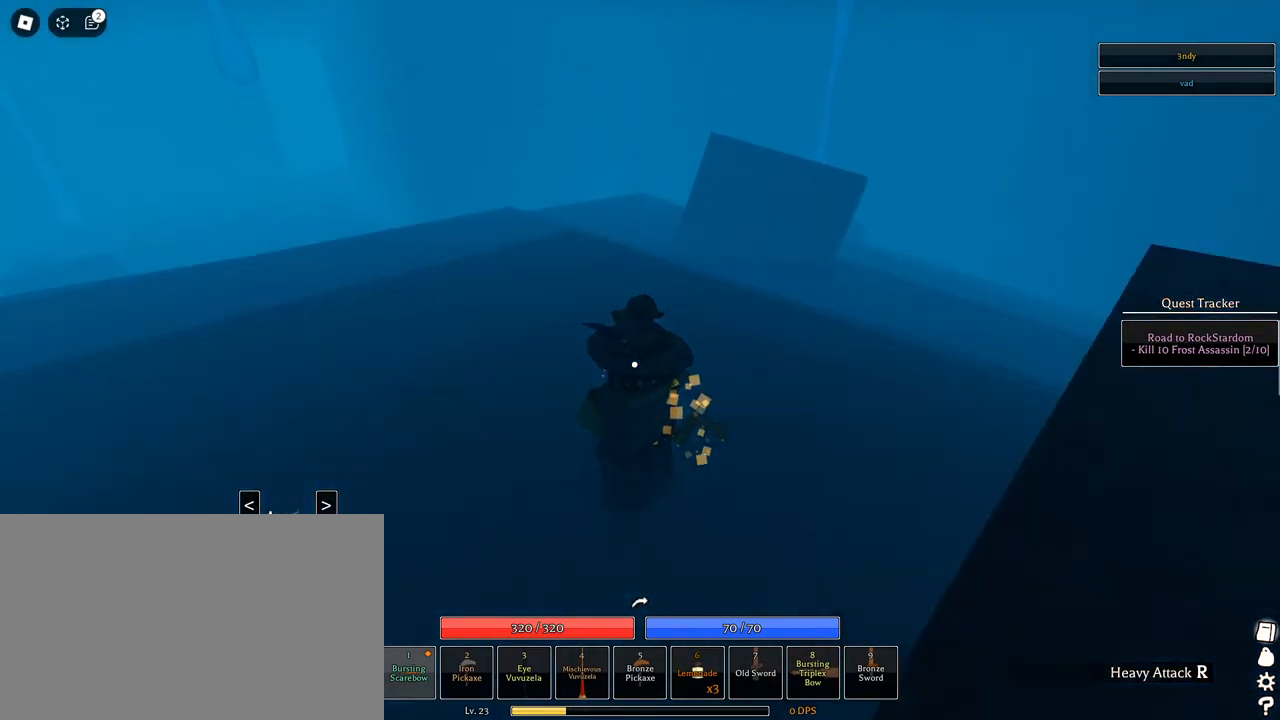
{"keys": ["a", "w"], "mouse": ["right"], "events": []}
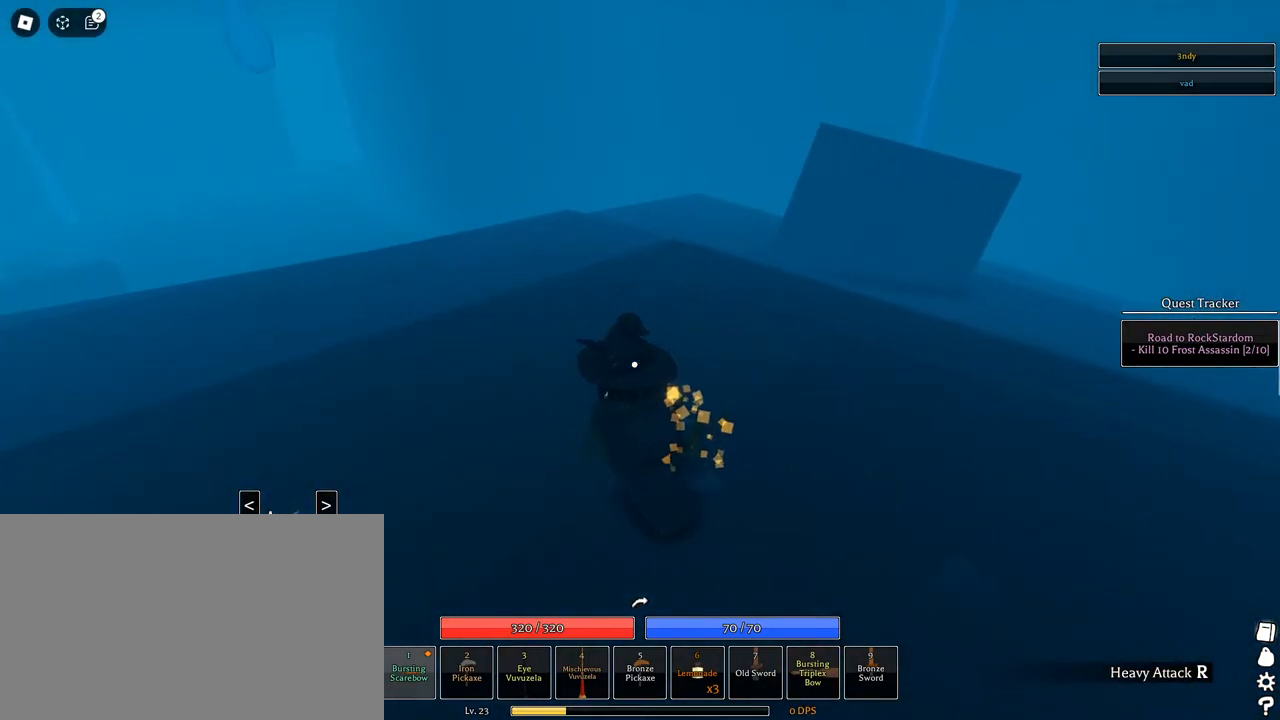
{"keys": ["a", "q", "space", "w"], "mouse": ["right"], "events": [[400, "space", "down"], [450, "q", "down"]]}
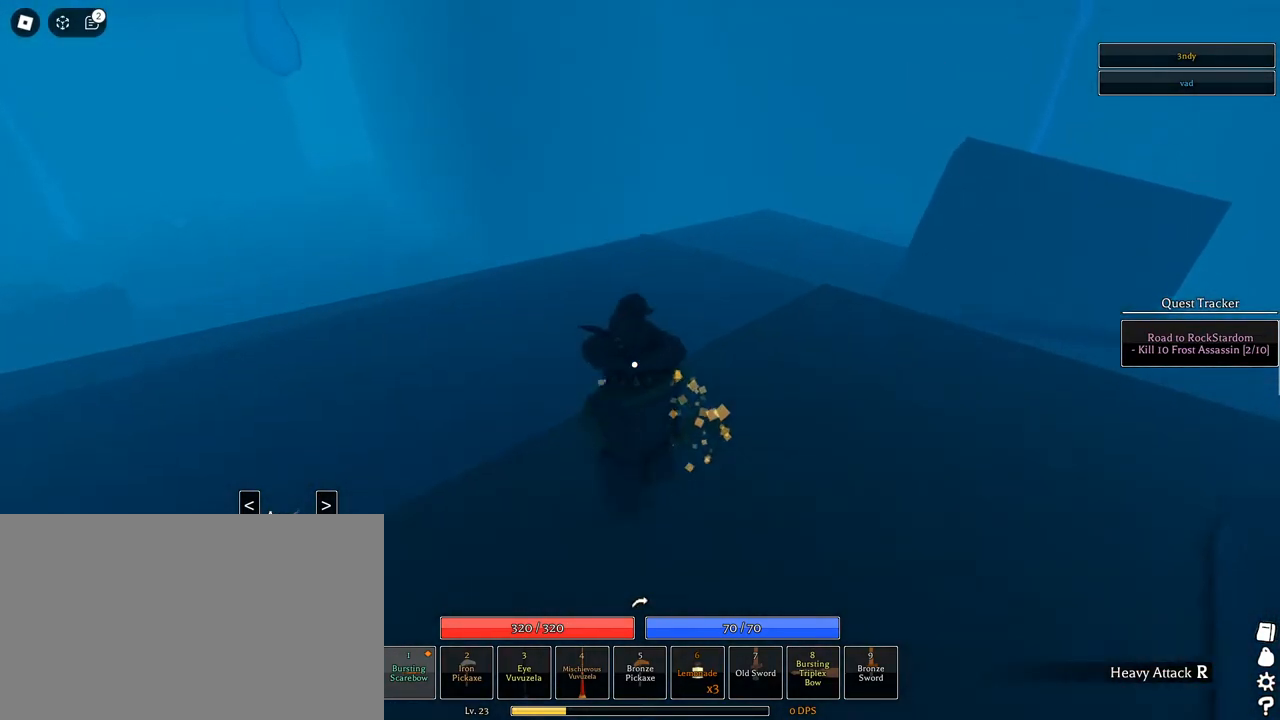
{"keys": ["a", "space", "w"], "mouse": ["right"], "events": [[133, "q", "up"], [167, "mouse_right", "up"], [500, "mouse_right", "down"]]}
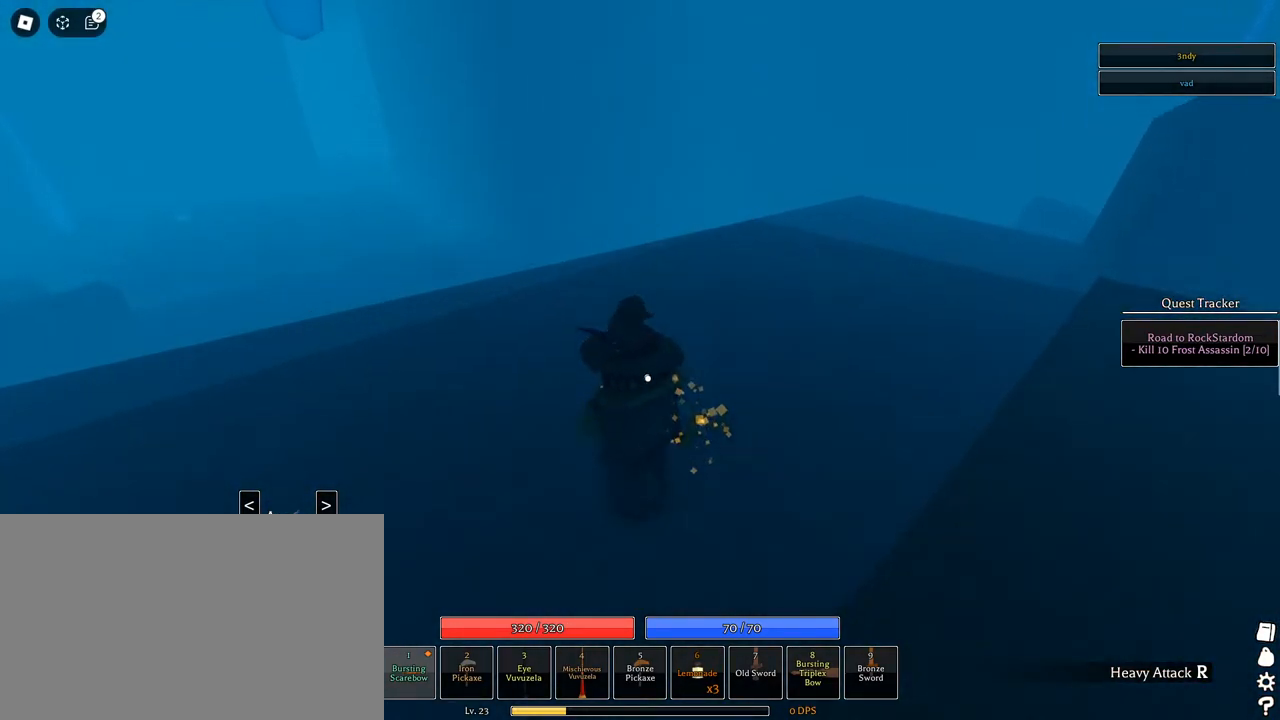
{"keys": ["a", "space", "w"], "mouse": ["right"], "events": [[133, "q", "down"], [283, "q", "up"]]}
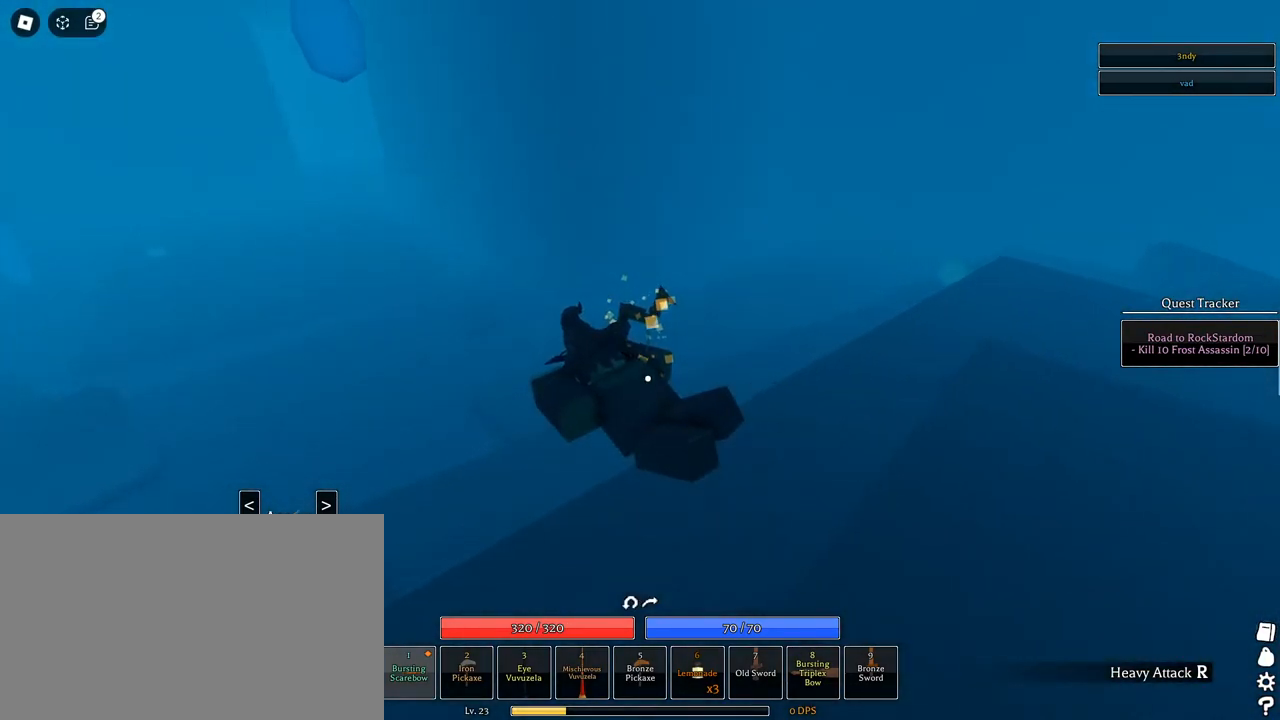
{"keys": ["a", "space", "w"], "mouse": ["right"], "events": []}
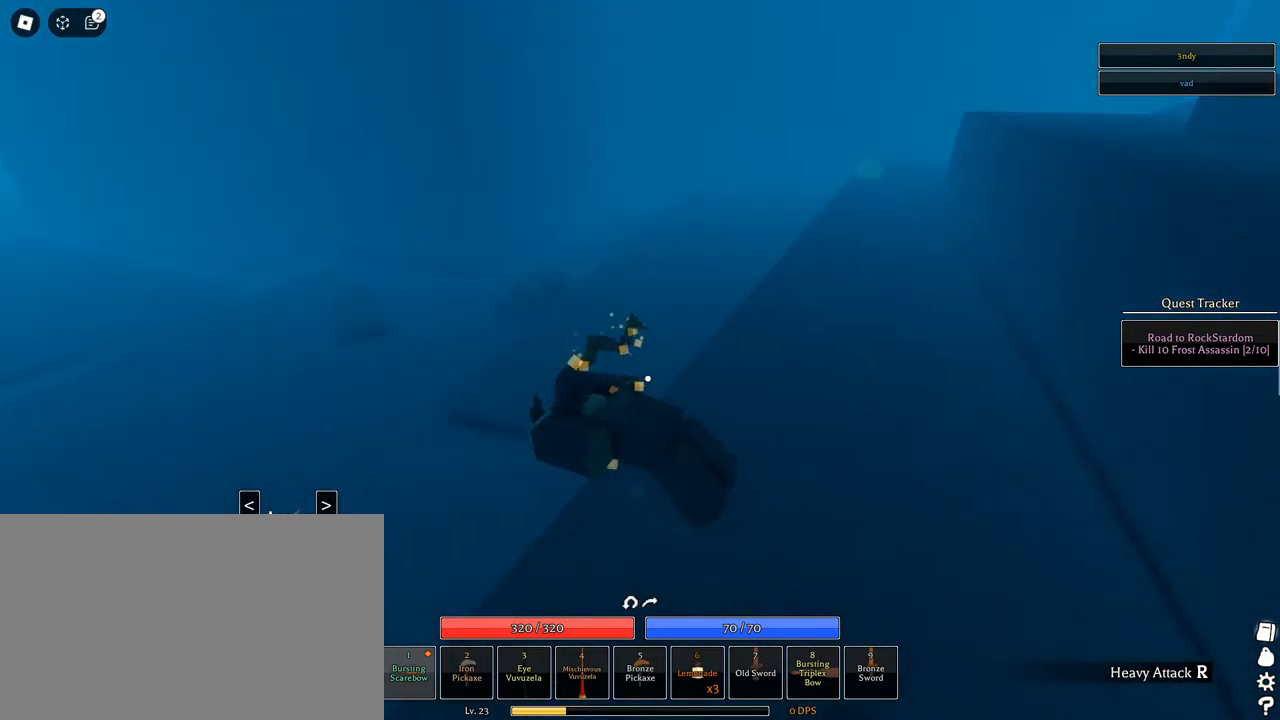
{"keys": ["a", "s"], "mouse": ["right"], "events": [[33, "w", "up"], [117, "space", "up"], [183, "s", "down"]]}
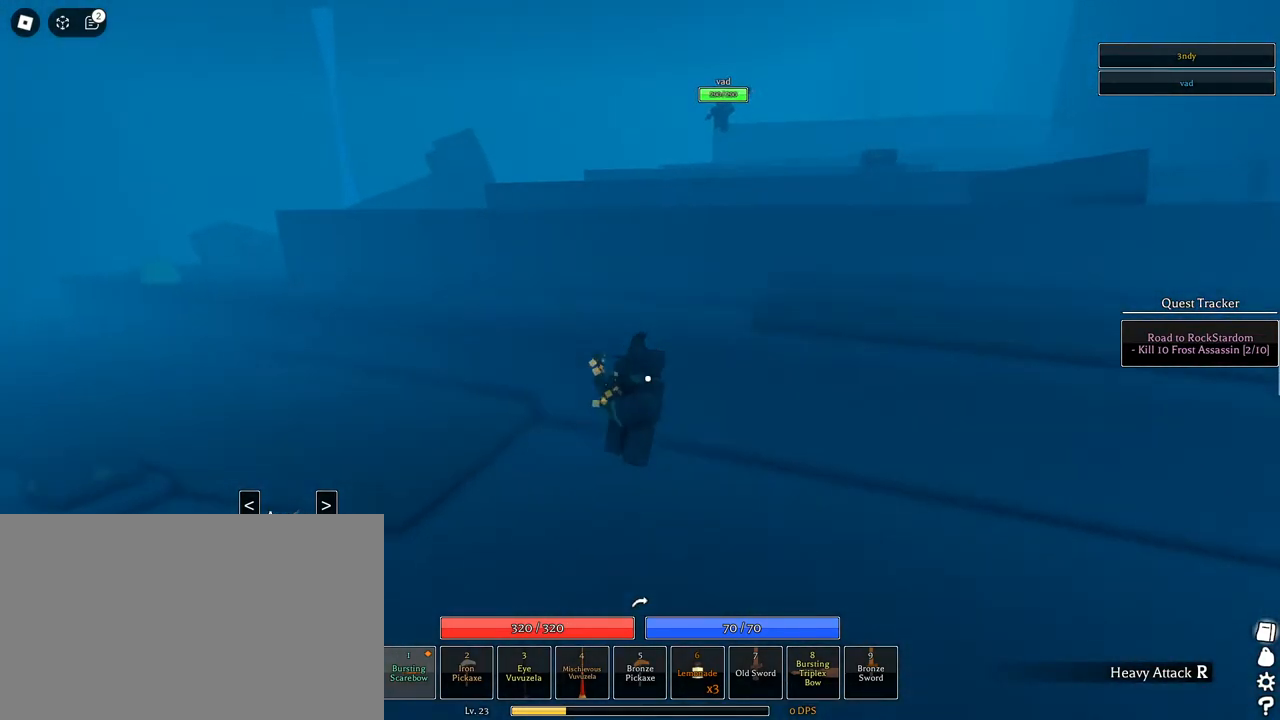
{"keys": ["a", "s"], "mouse": ["right"], "events": []}
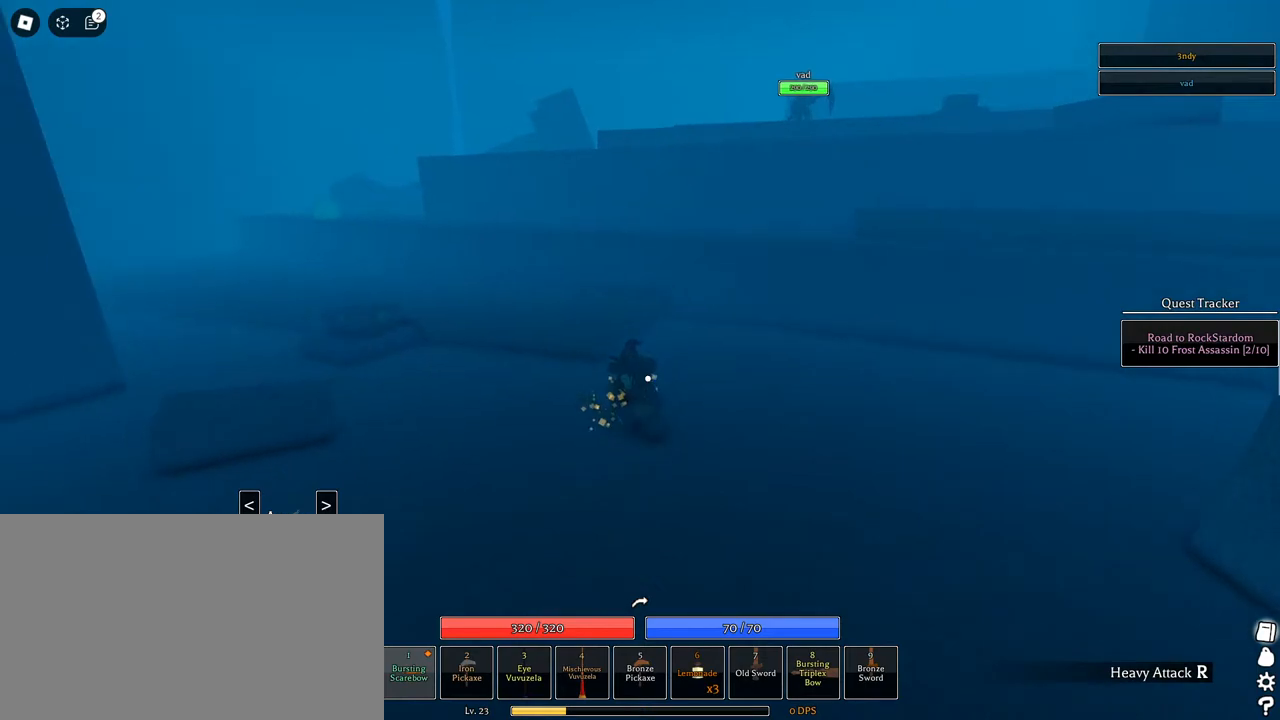
{"keys": ["w"], "mouse": ["right"], "events": [[17, "s", "up"], [117, "w", "down"], [150, "shift", "down"], [350, "a", "up"], [400, "shift", "up"]]}
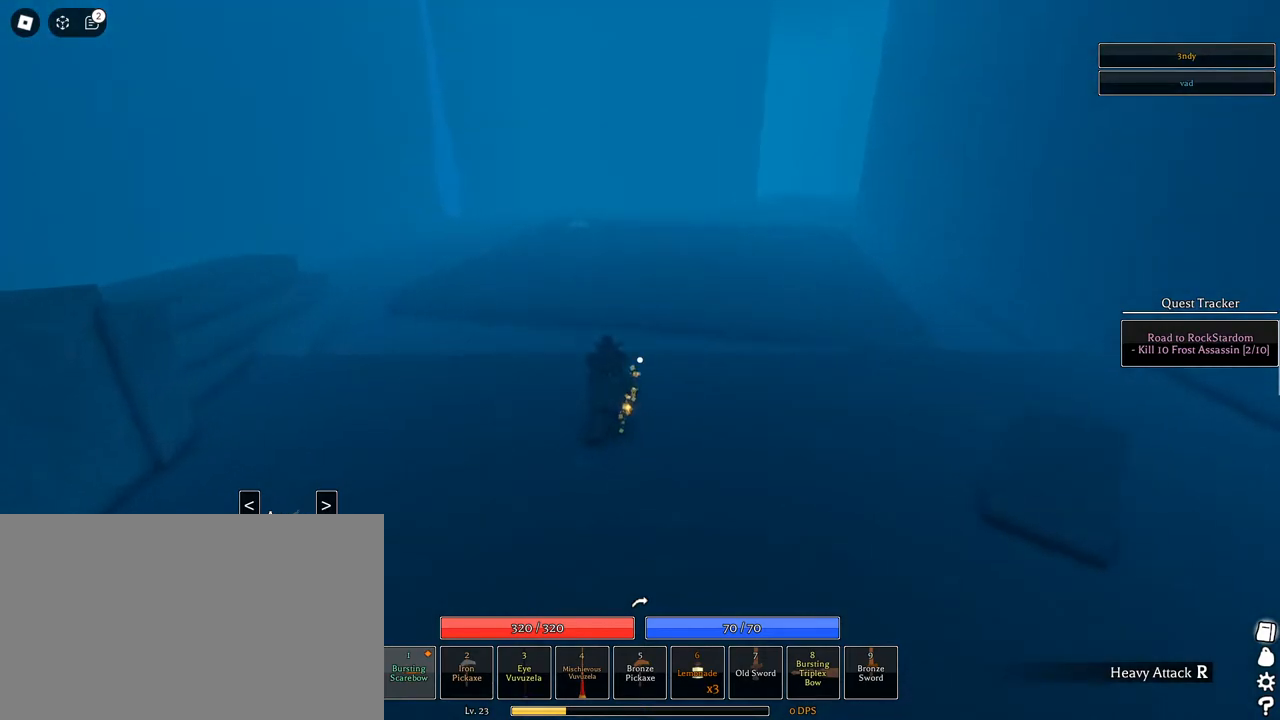
{"keys": ["w"], "mouse": [], "events": [[267, "mouse_right", "up"]]}
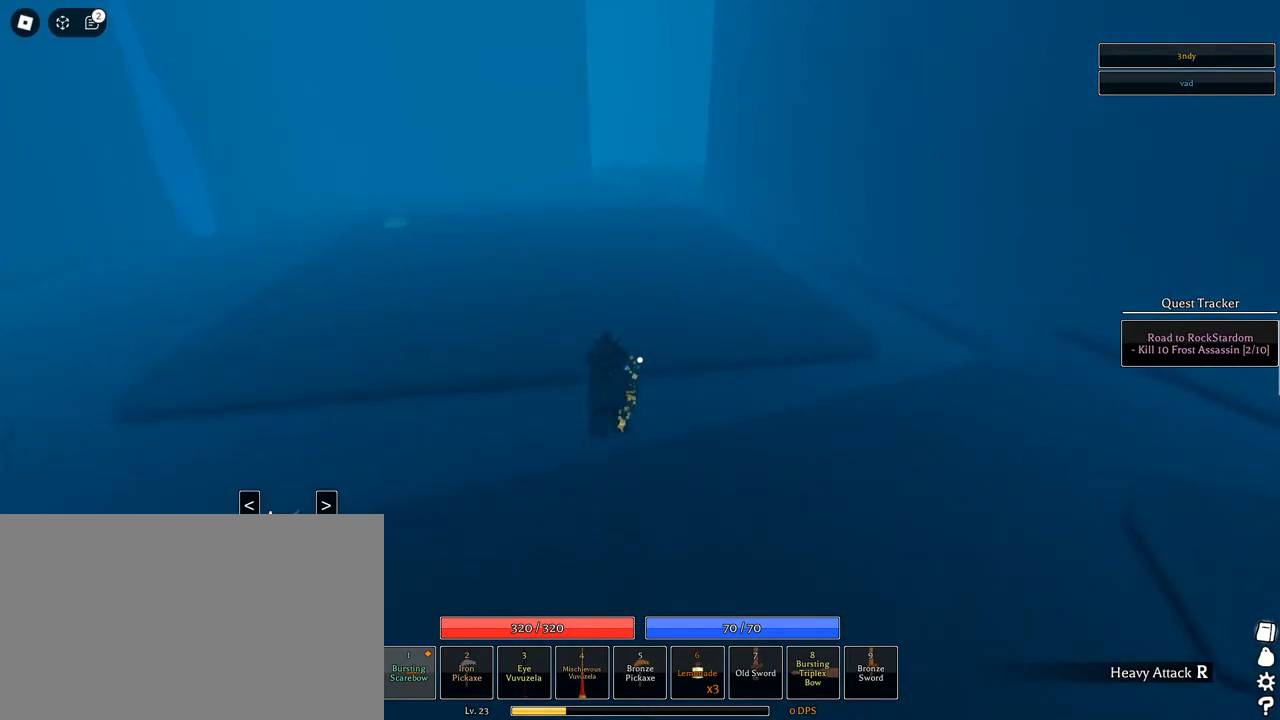
{"keys": ["q", "space", "w"], "mouse": [], "events": [[333, "space", "down"], [467, "q", "down"]]}
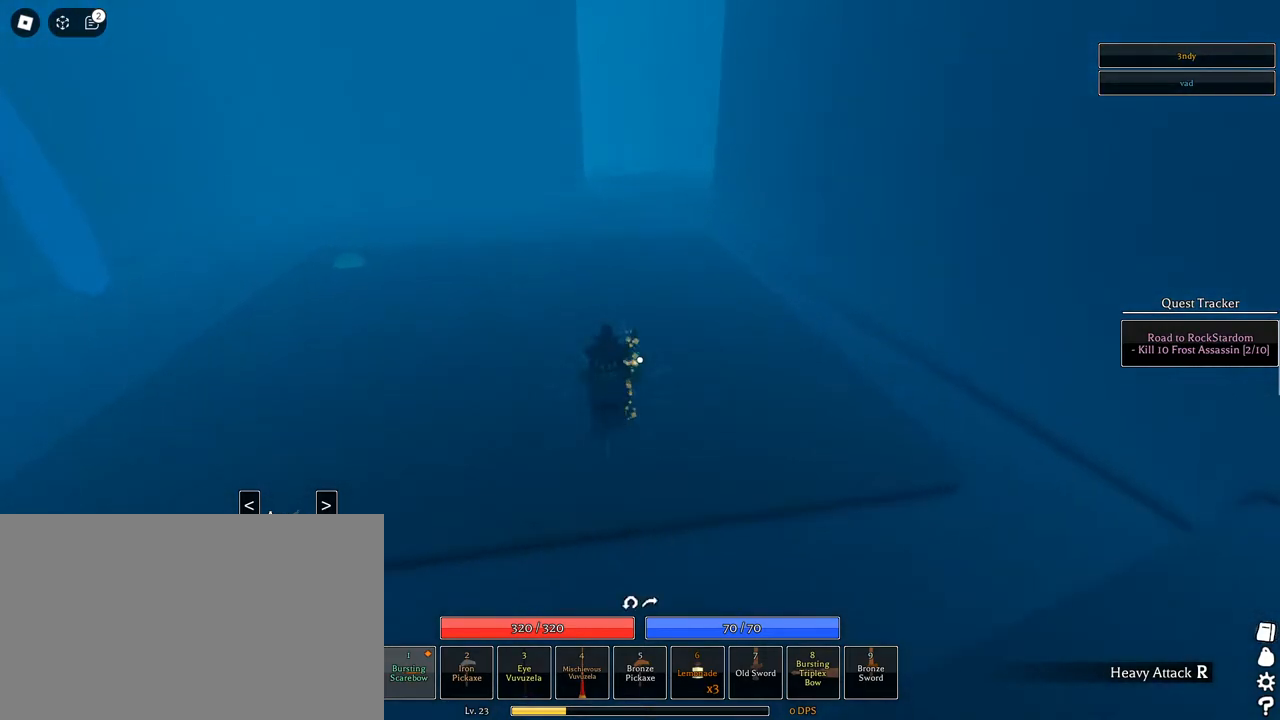
{"keys": ["space", "w"], "mouse": [], "events": [[67, "q", "up"], [117, "q", "down"], [200, "q", "up"]]}
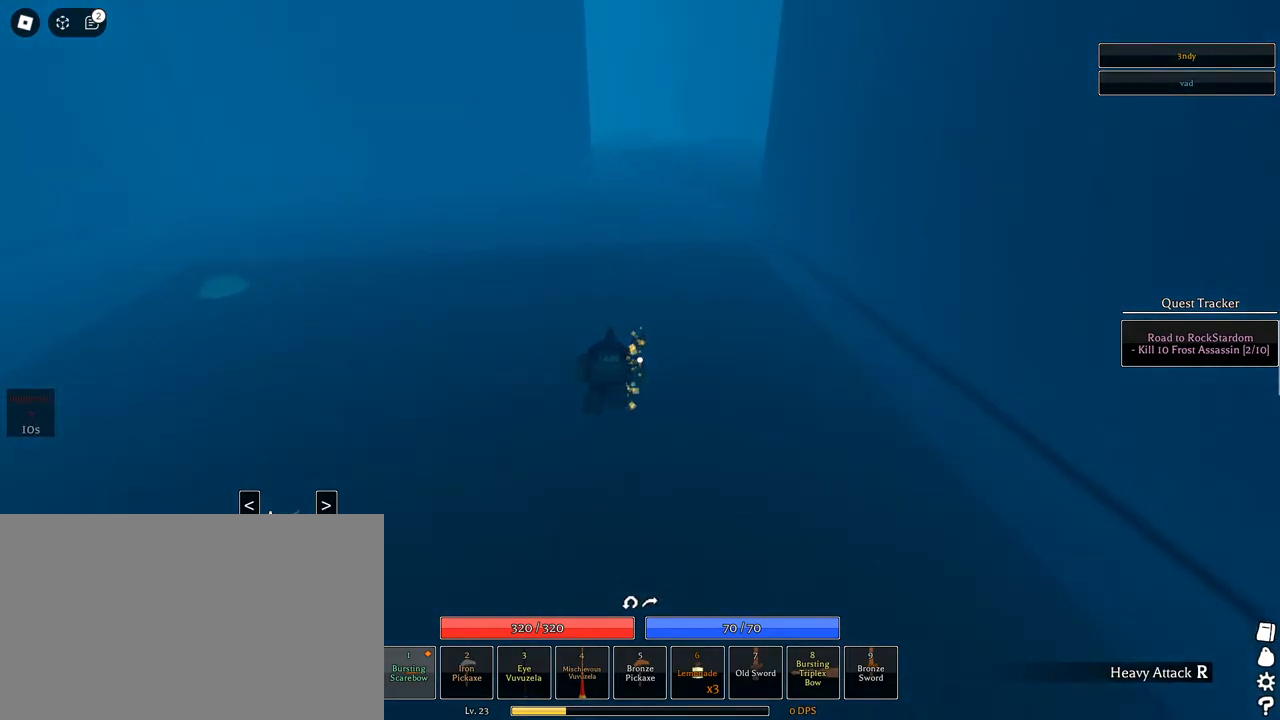
{"keys": ["a", "d", "space", "w"], "mouse": [], "events": [[217, "d", "down"], [267, "a", "down"]]}
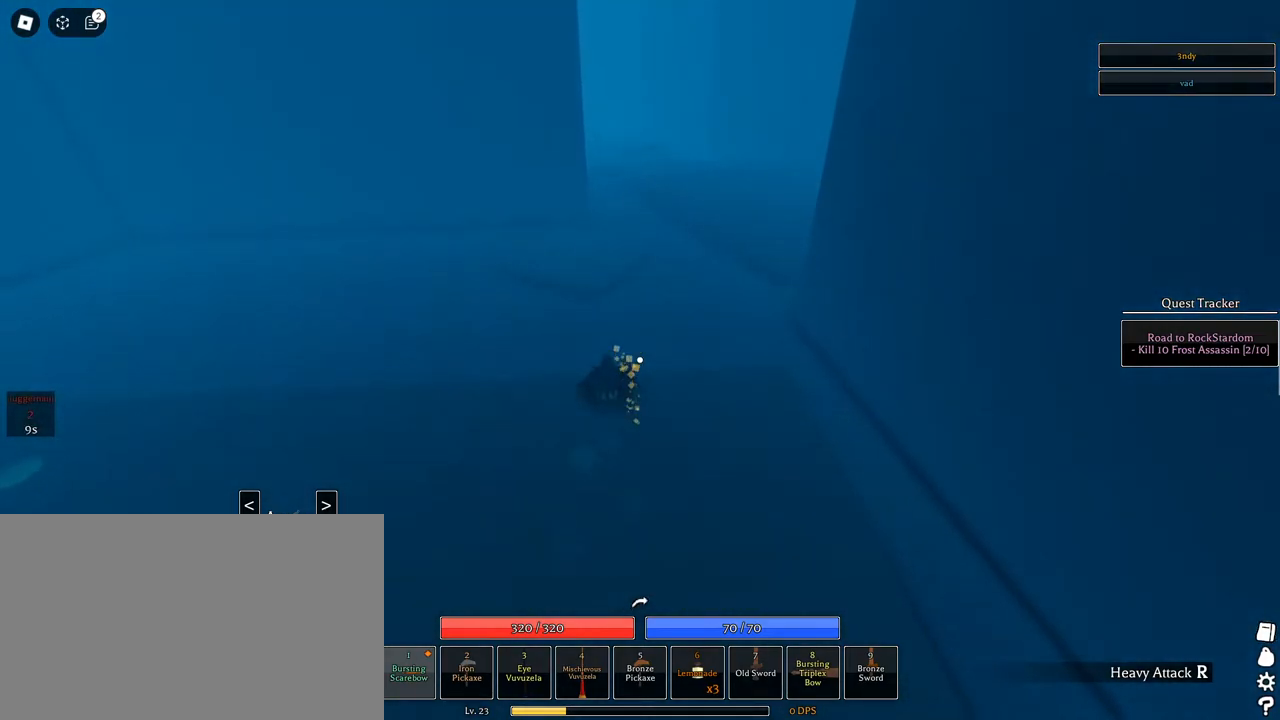
{"keys": ["a", "d", "space", "w"], "mouse": [], "events": []}
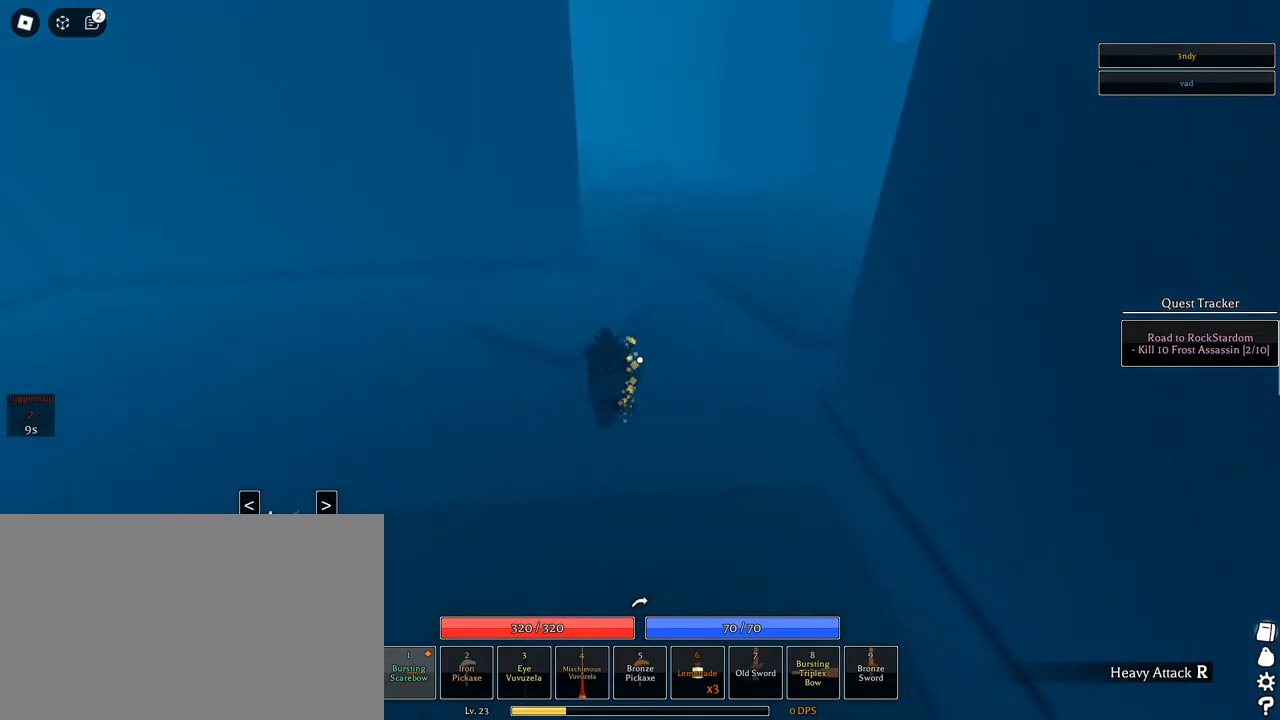
{"keys": ["w"], "mouse": [], "events": [[483, "a", "up"], [483, "d", "up"], [483, "space", "up"]]}